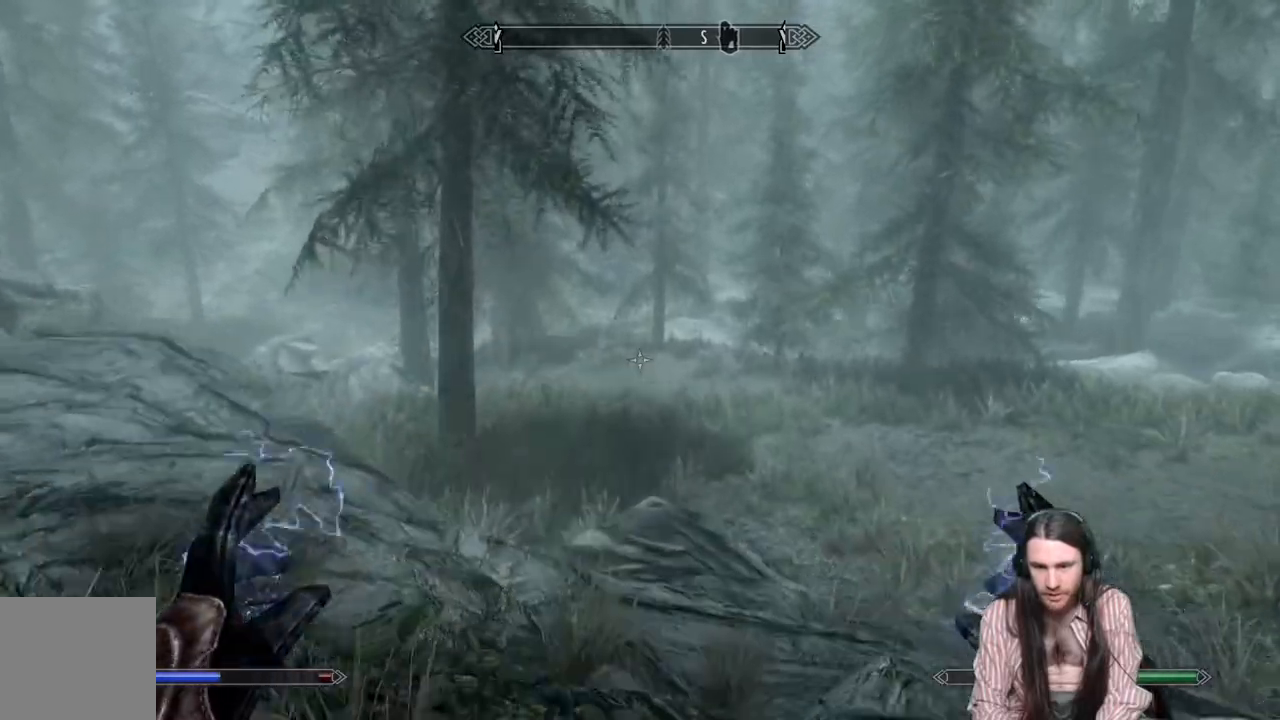
Gameplay with a controller (Xbox layout); each line is a JSON object with the inputs held at the frame after it. "events" lists button and stick changes between this image and that frame as [ms after this image, input, new state], when the widget could be followed in between. Not read: R3.
{"buttons": [], "left_stick": "up", "right_stick": "right", "events": [[383, "right_stick", "right"]]}
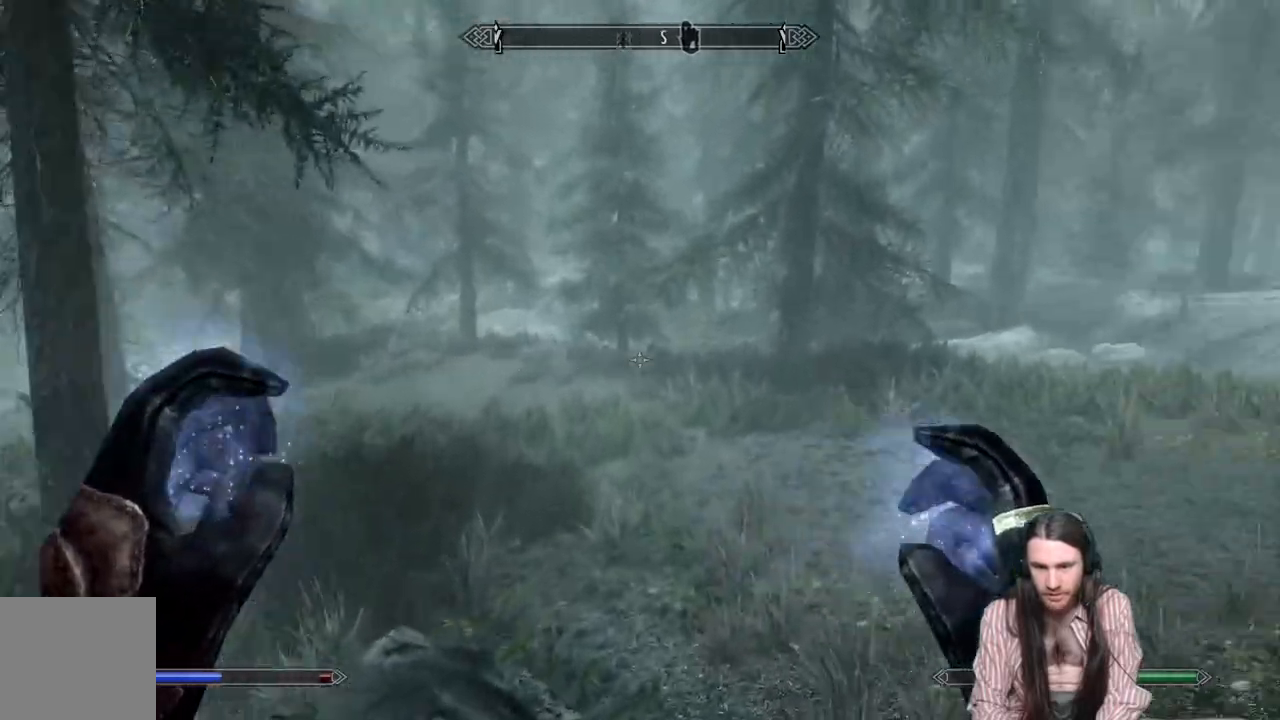
{"buttons": [], "left_stick": "up", "right_stick": "center", "events": [[233, "right_stick", "center"]]}
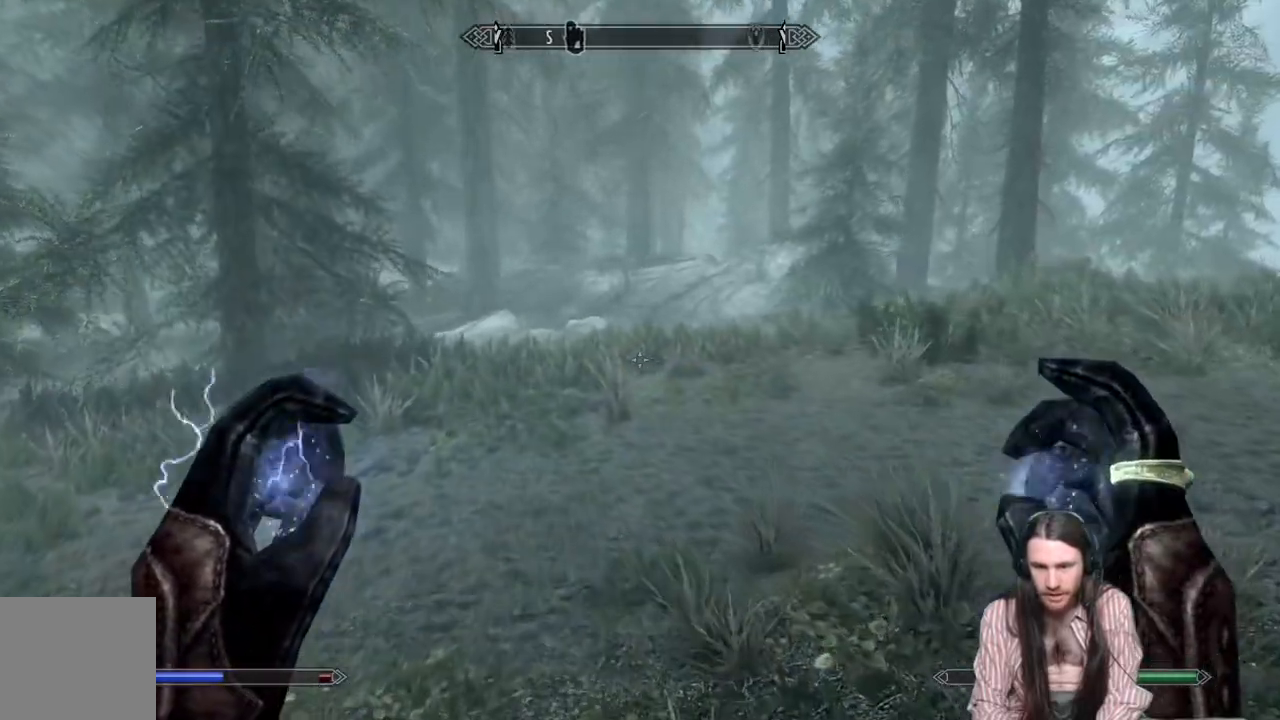
{"buttons": [], "left_stick": "up", "right_stick": "center", "events": [[67, "right_stick", "left"], [183, "right_stick", "center"], [267, "L1", "down"], [333, "right_stick", "left"], [450, "L1", "up"], [450, "right_stick", "center"]]}
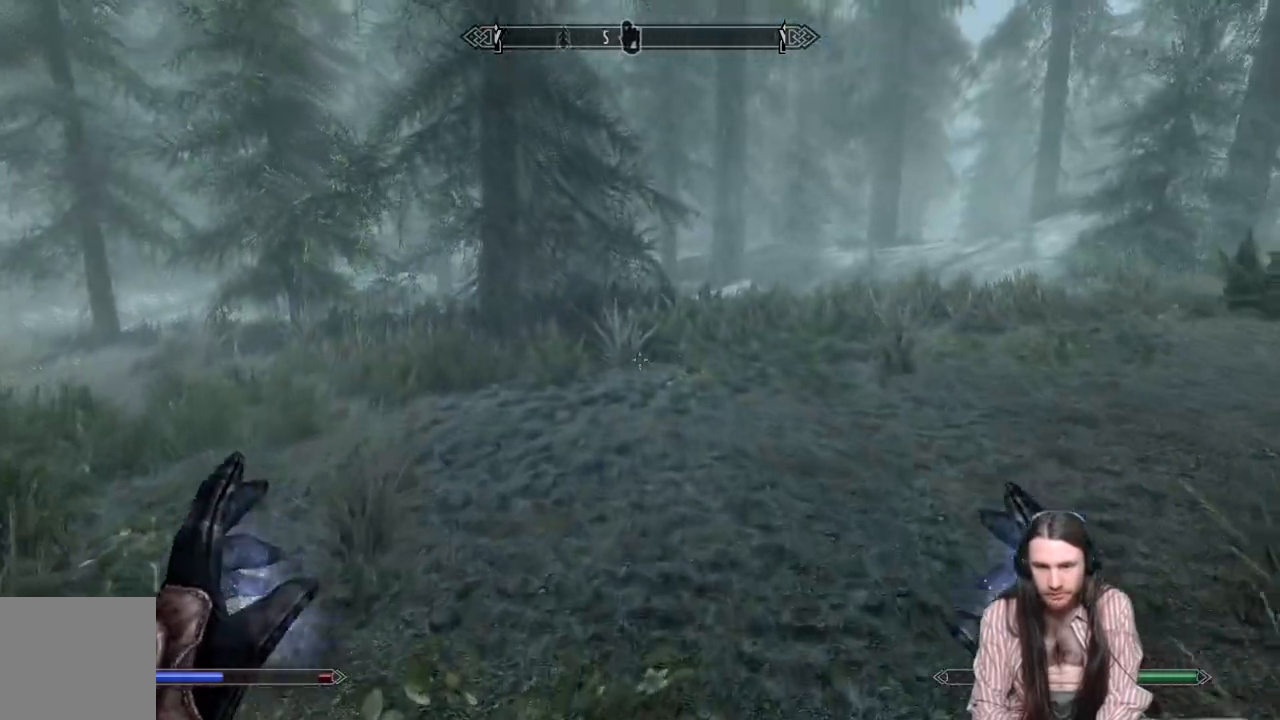
{"buttons": [], "left_stick": "up", "right_stick": "center", "events": []}
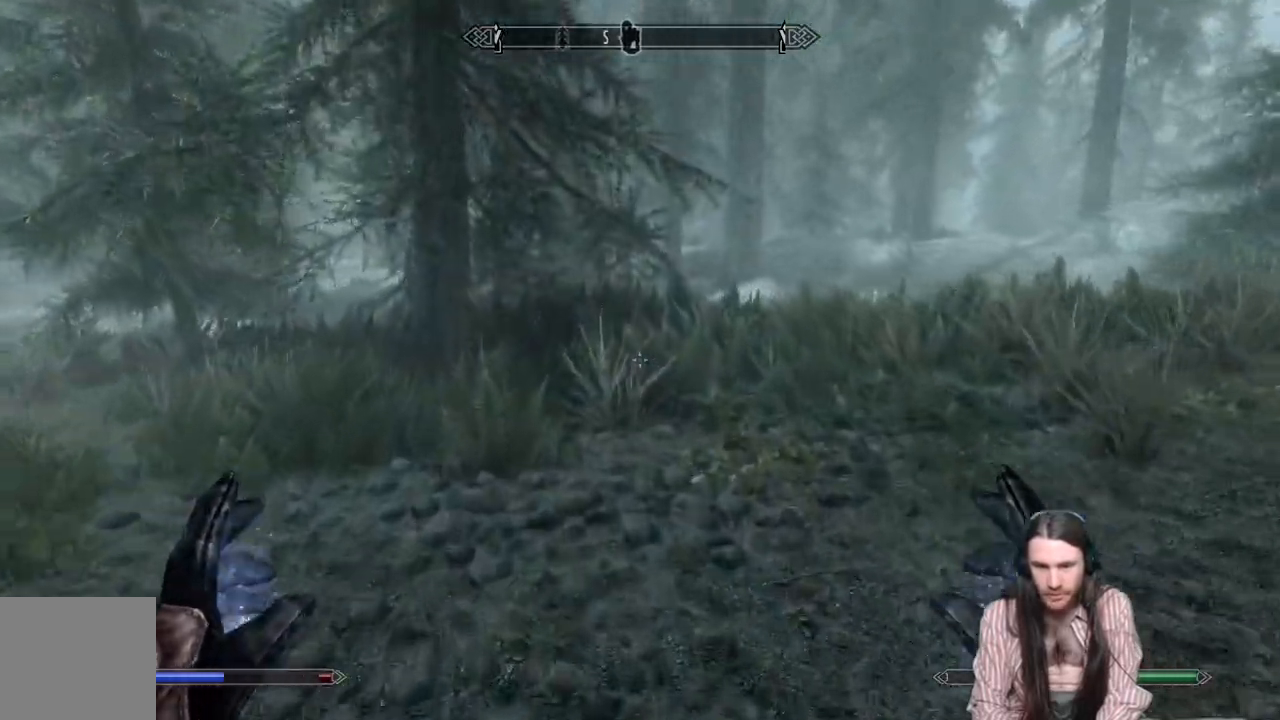
{"buttons": [], "left_stick": "up", "right_stick": "center", "events": []}
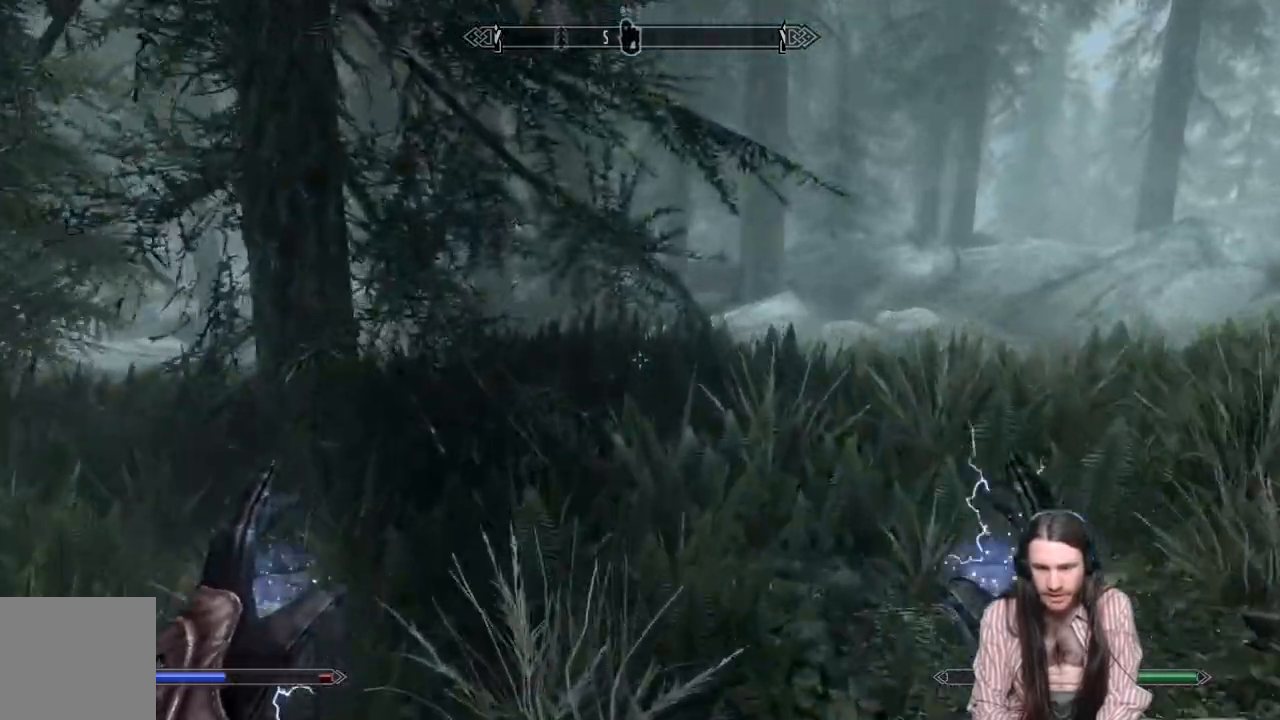
{"buttons": [], "left_stick": "up", "right_stick": "center", "events": []}
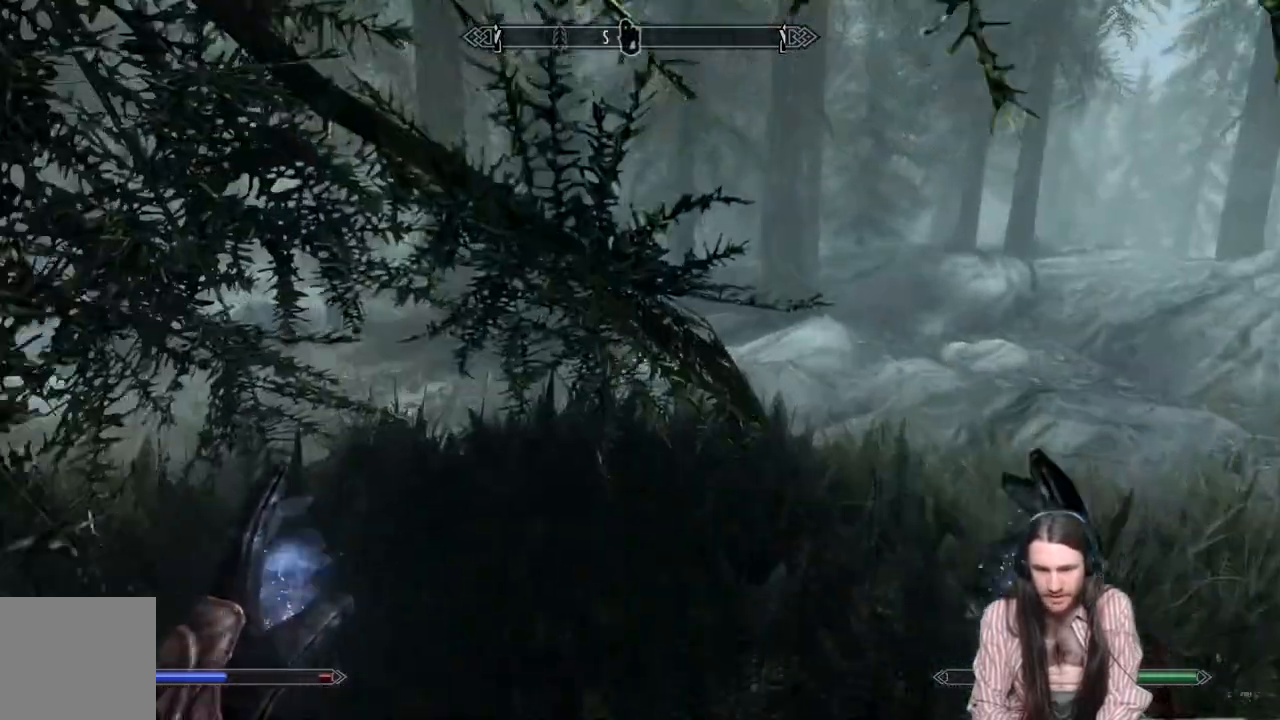
{"buttons": [], "left_stick": "up", "right_stick": "center", "events": [[417, "right_stick", "left"], [500, "right_stick", "center"]]}
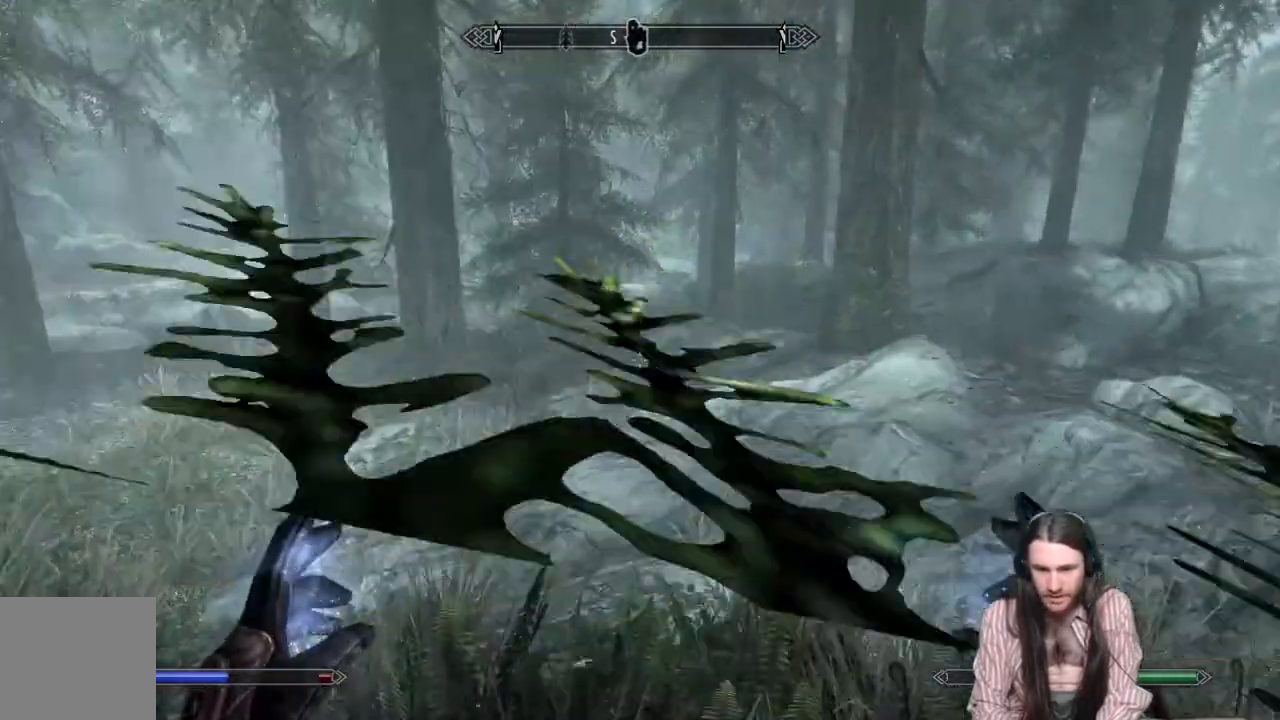
{"buttons": [], "left_stick": "up", "right_stick": "center", "events": [[150, "right_stick", "left"], [267, "right_stick", "center"]]}
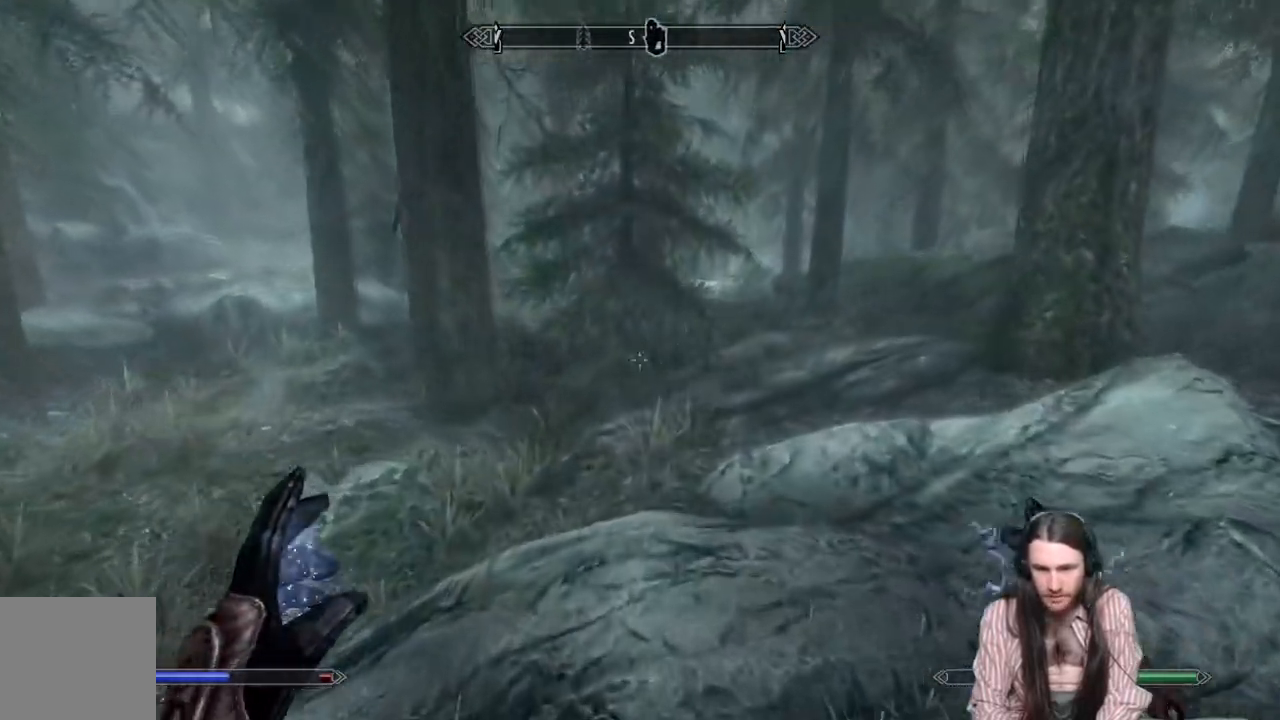
{"buttons": [], "left_stick": "up", "right_stick": "right", "events": [[483, "right_stick", "right"]]}
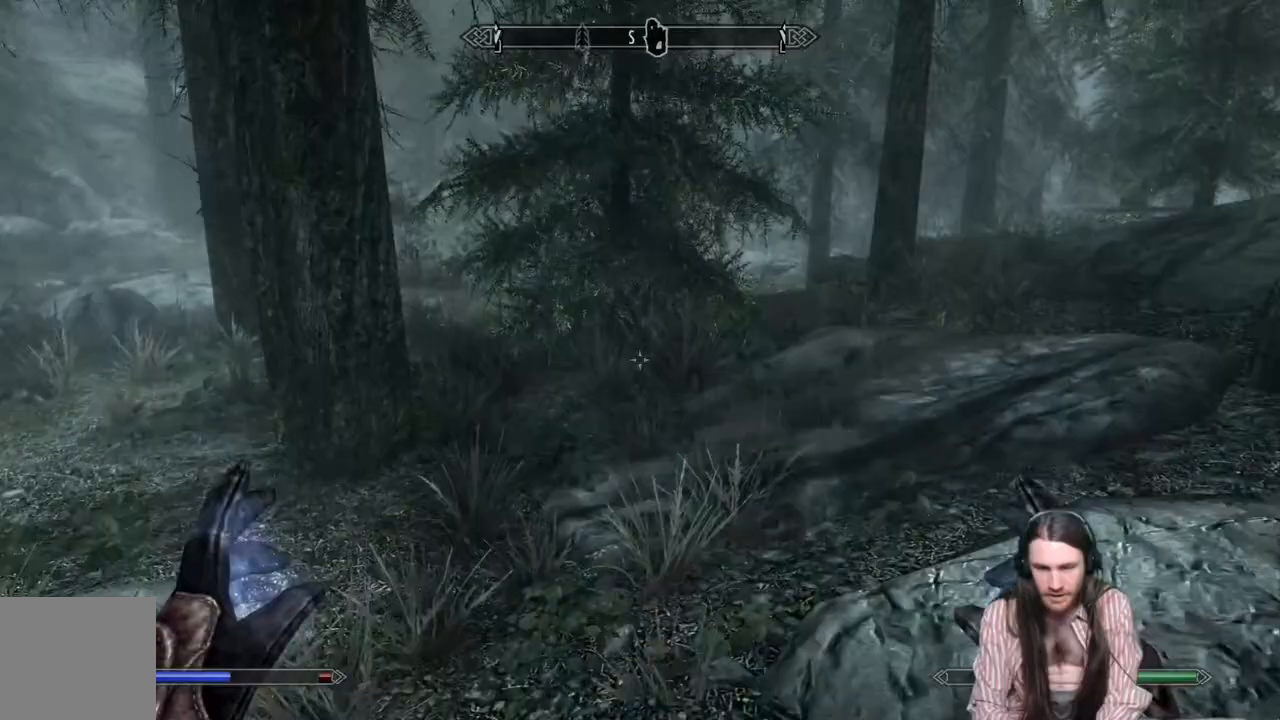
{"buttons": [], "left_stick": "up", "right_stick": "right", "events": []}
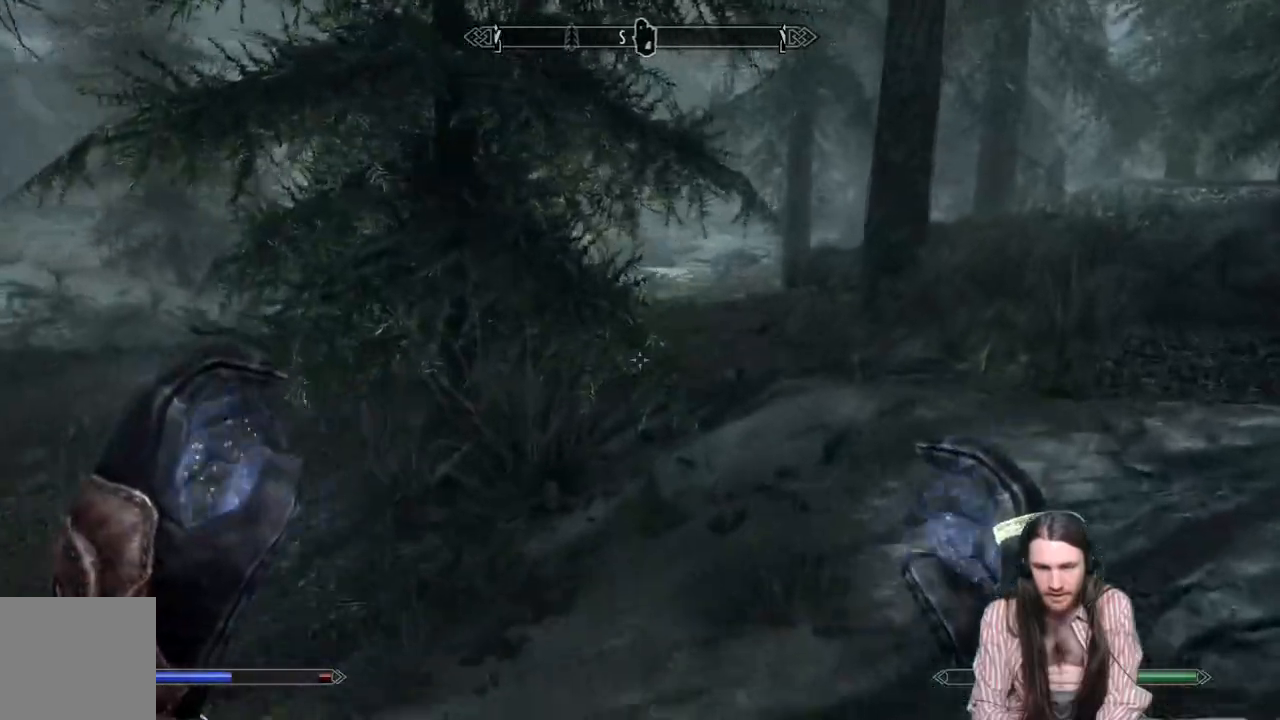
{"buttons": [], "left_stick": "up", "right_stick": "right"}
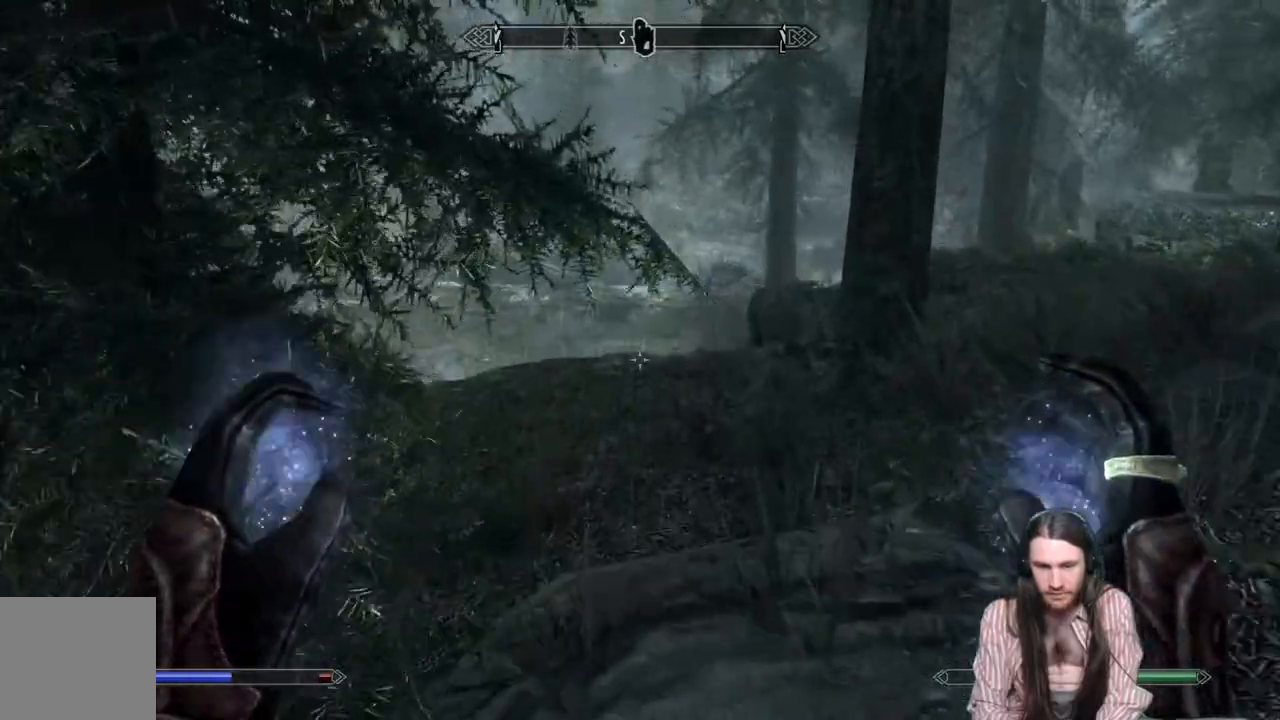
{"buttons": [], "left_stick": "up", "right_stick": "right", "events": []}
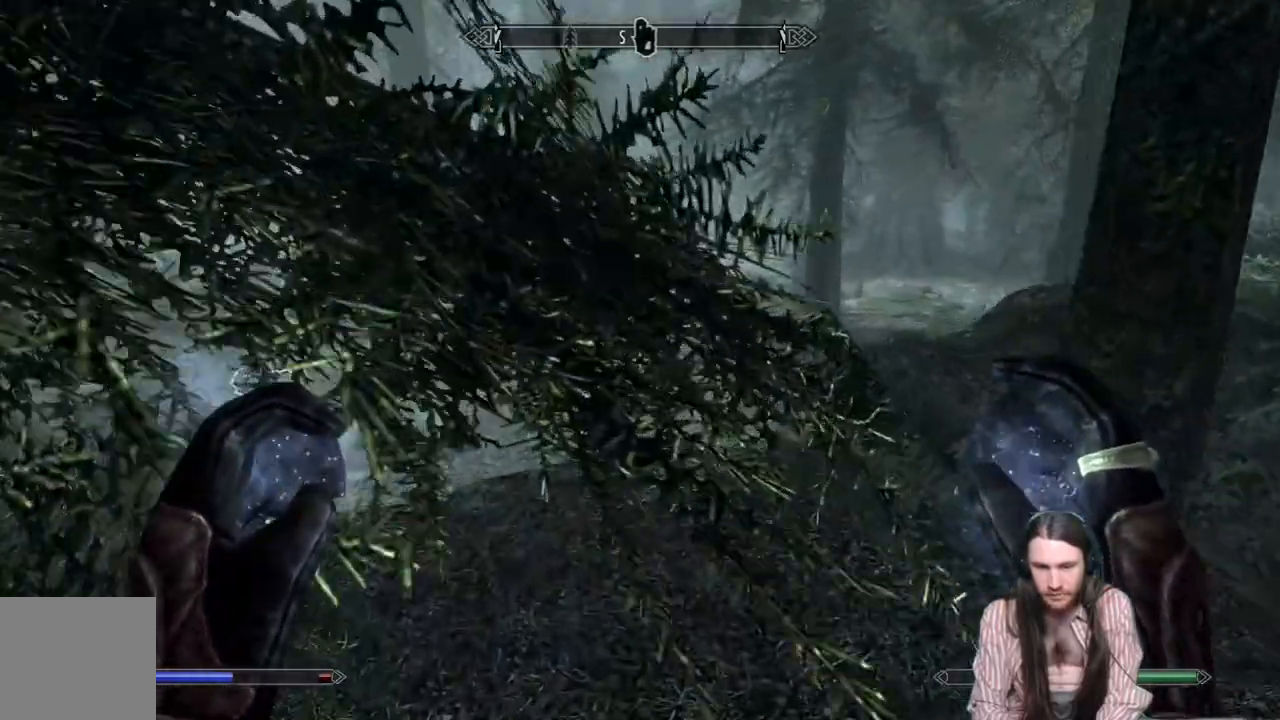
{"buttons": [], "left_stick": "up", "right_stick": "center", "events": [[250, "right_stick", "center"]]}
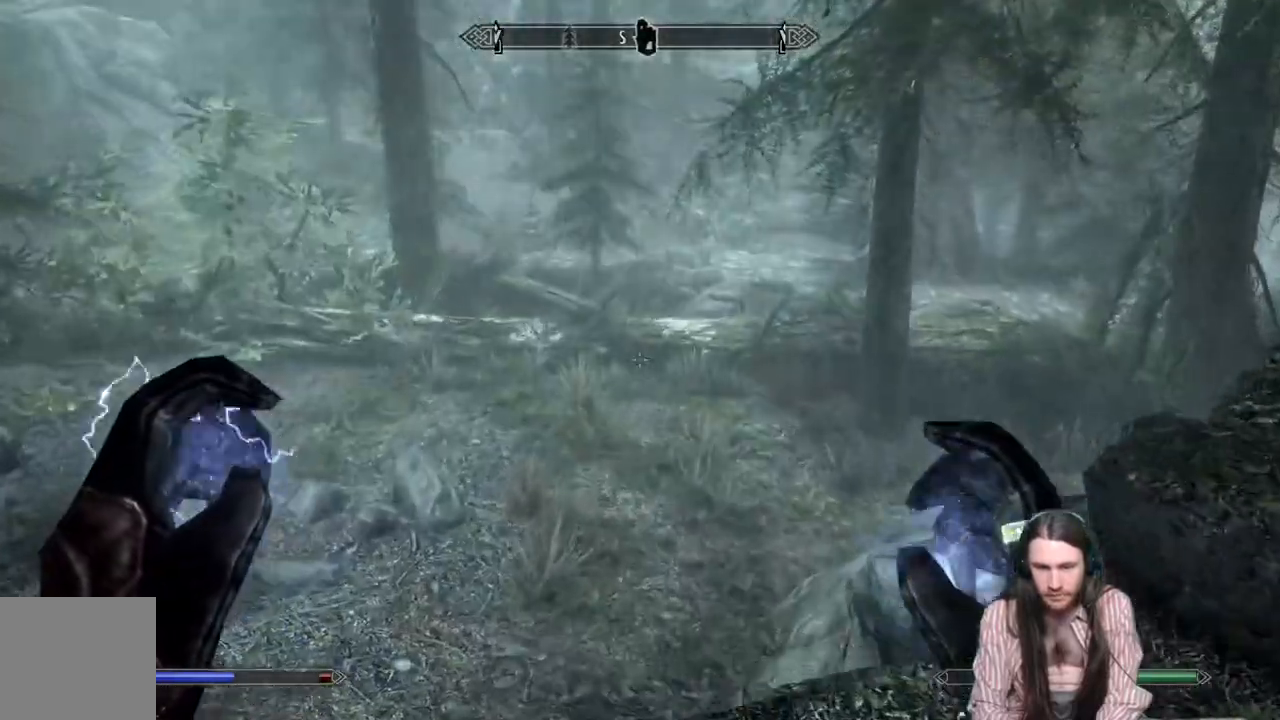
{"buttons": [], "left_stick": "up", "right_stick": "center", "events": [[117, "A", "down"], [367, "A", "up"]]}
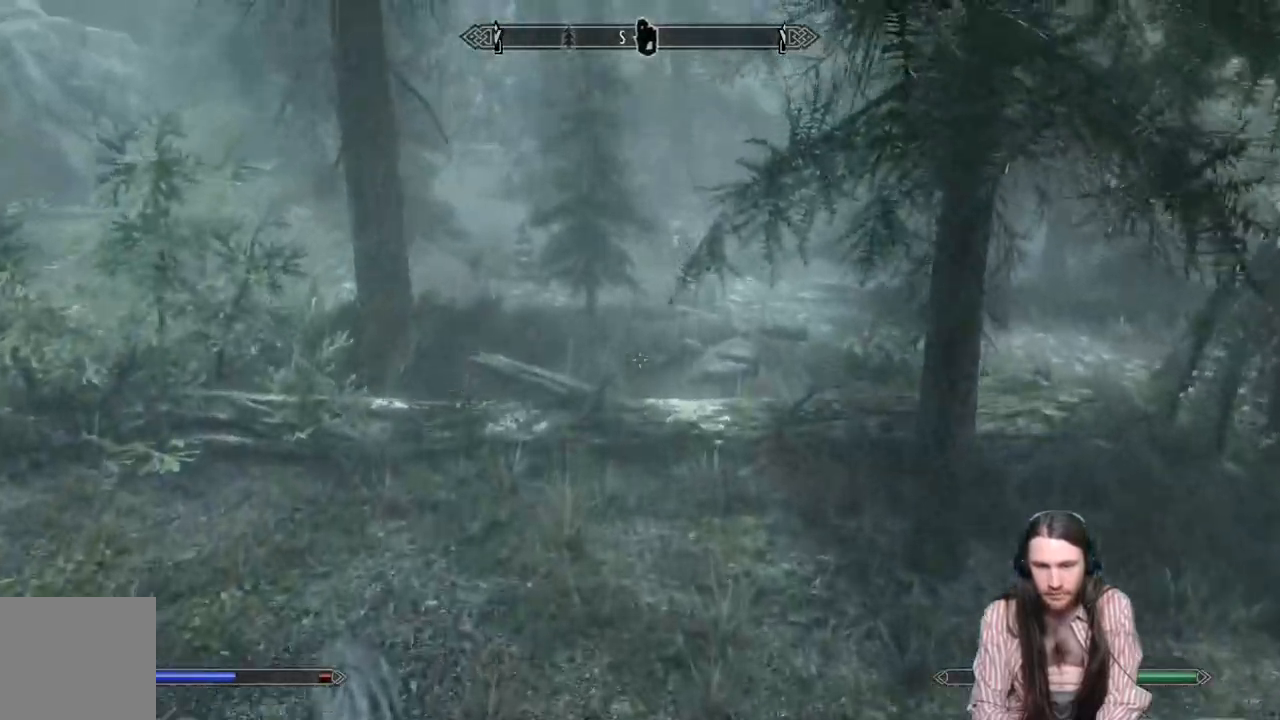
{"buttons": [], "left_stick": "up", "right_stick": "center", "events": [[333, "right_stick", "up"], [483, "right_stick", "center"]]}
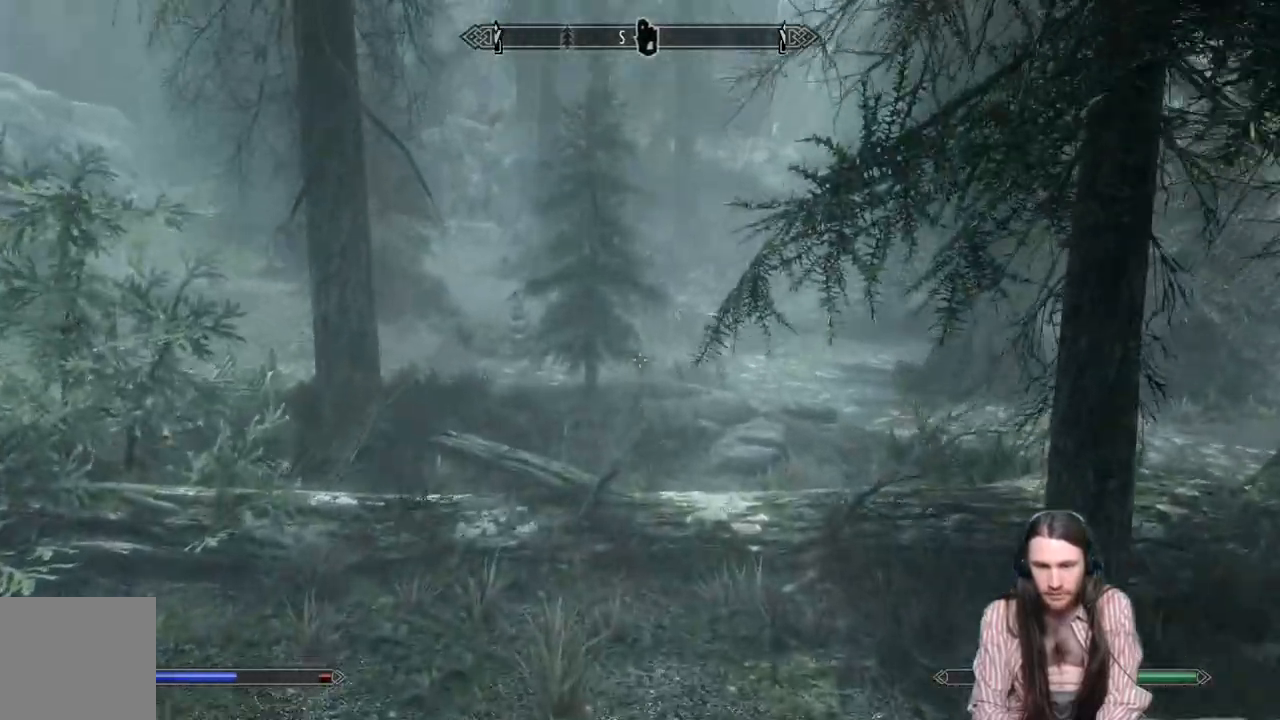
{"buttons": [], "left_stick": "up", "right_stick": "center", "events": []}
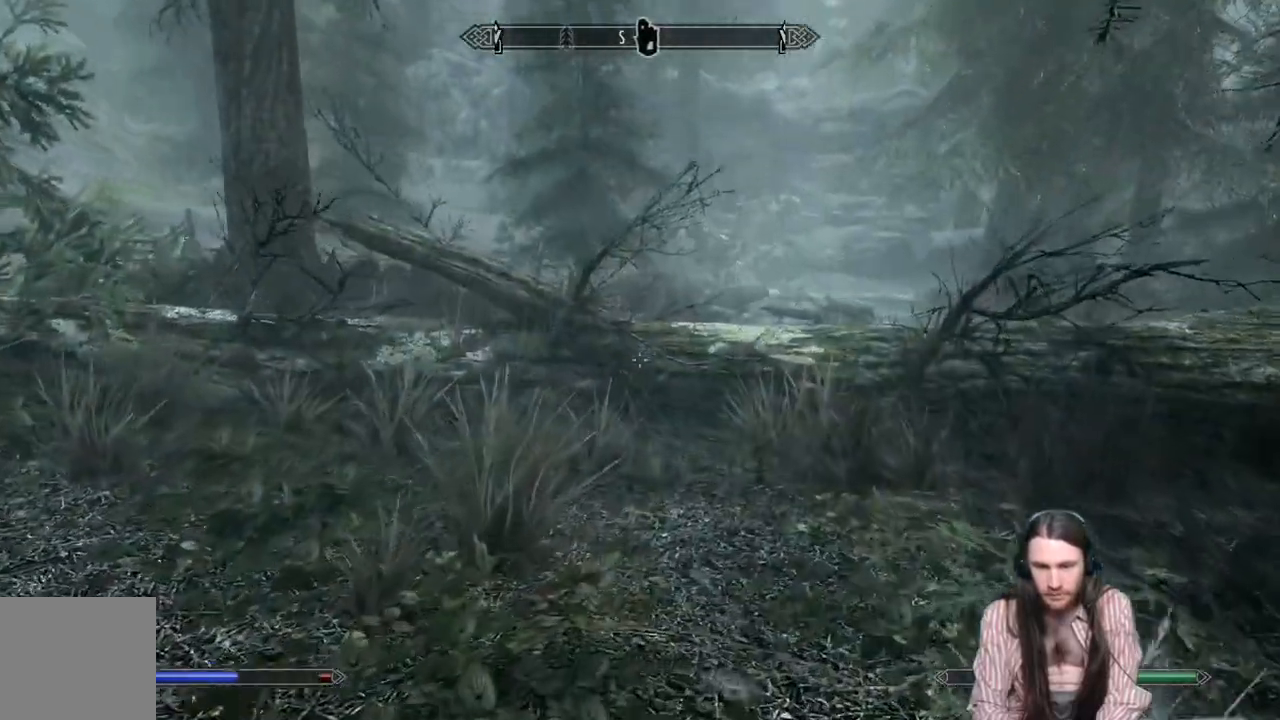
{"buttons": [], "left_stick": "up", "right_stick": "center", "events": []}
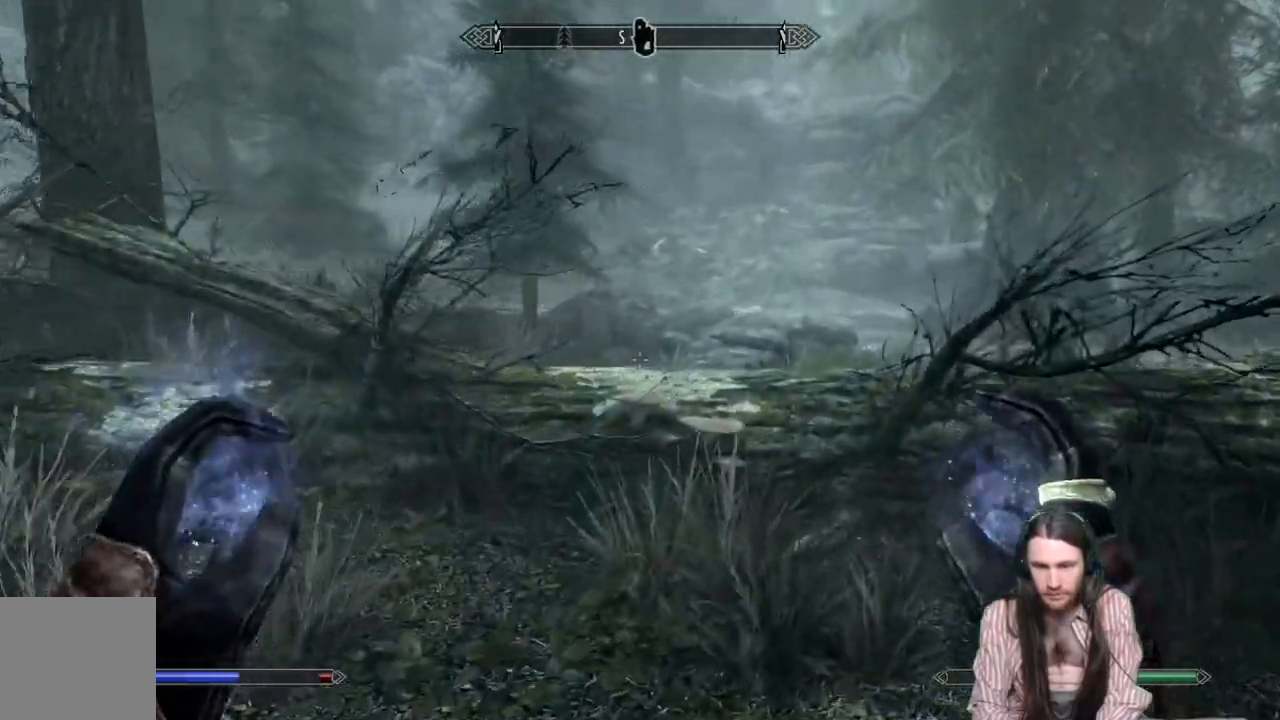
{"buttons": [], "left_stick": "up", "right_stick": "center", "events": []}
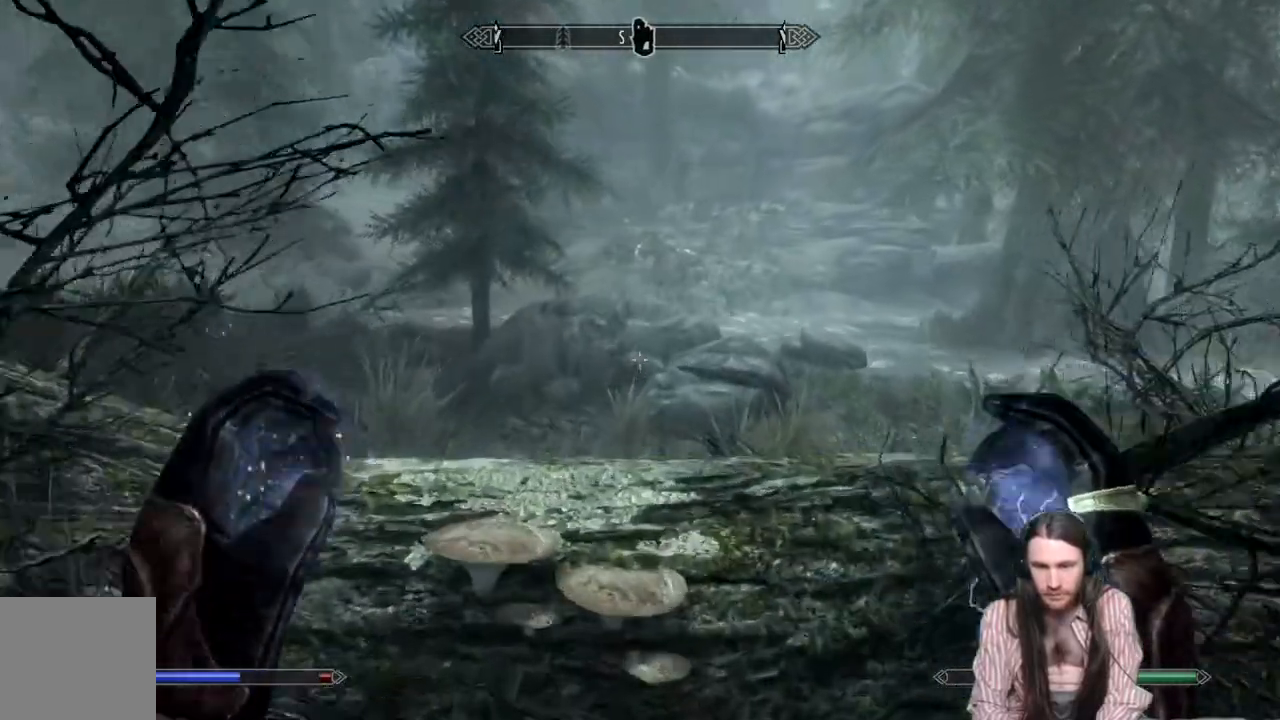
{"buttons": [], "left_stick": "up-right", "right_stick": "center", "events": [[83, "A", "down"], [350, "A", "up"], [400, "left_stick", "up-right"]]}
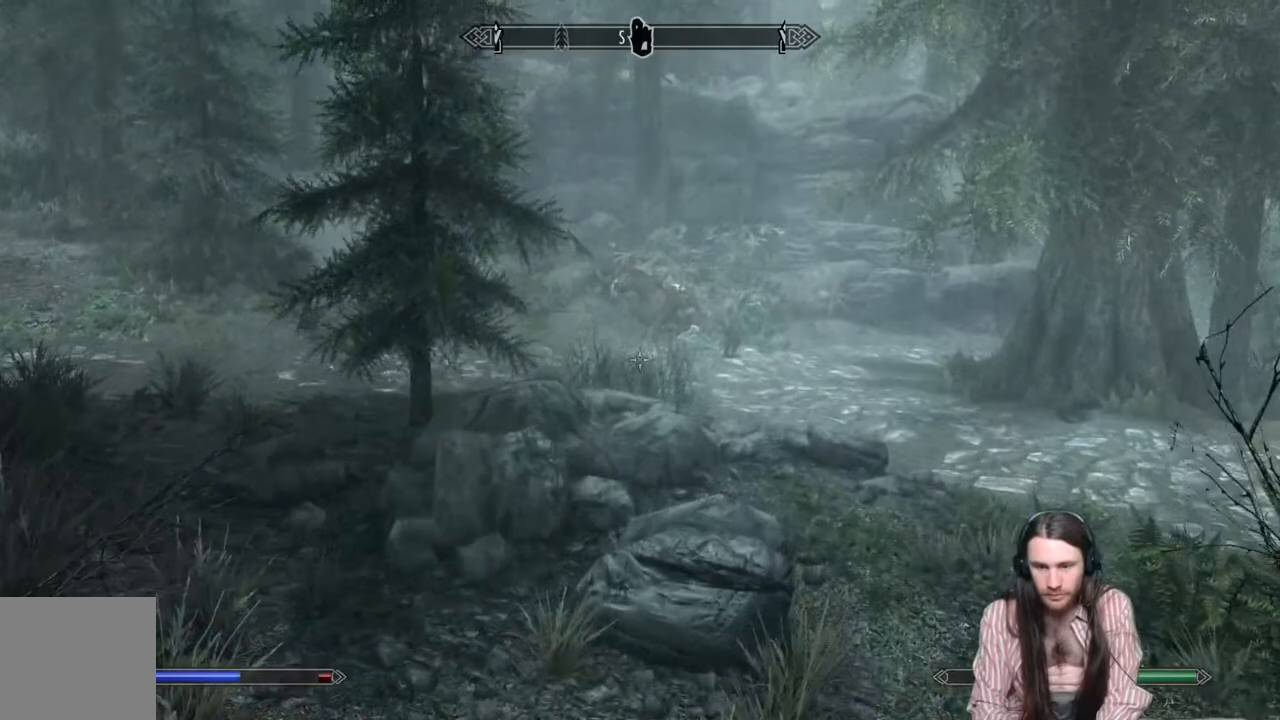
{"buttons": [], "left_stick": "up-right", "right_stick": "center", "events": []}
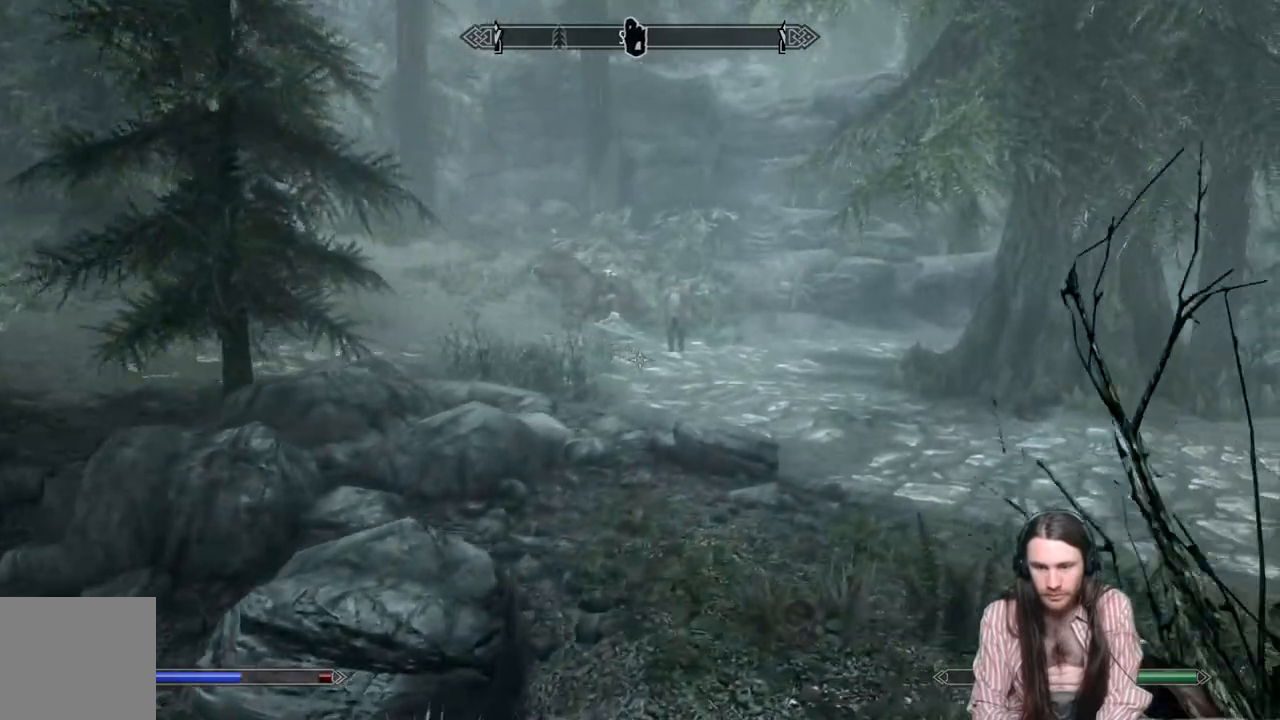
{"buttons": [], "left_stick": "up-right", "right_stick": "center", "events": []}
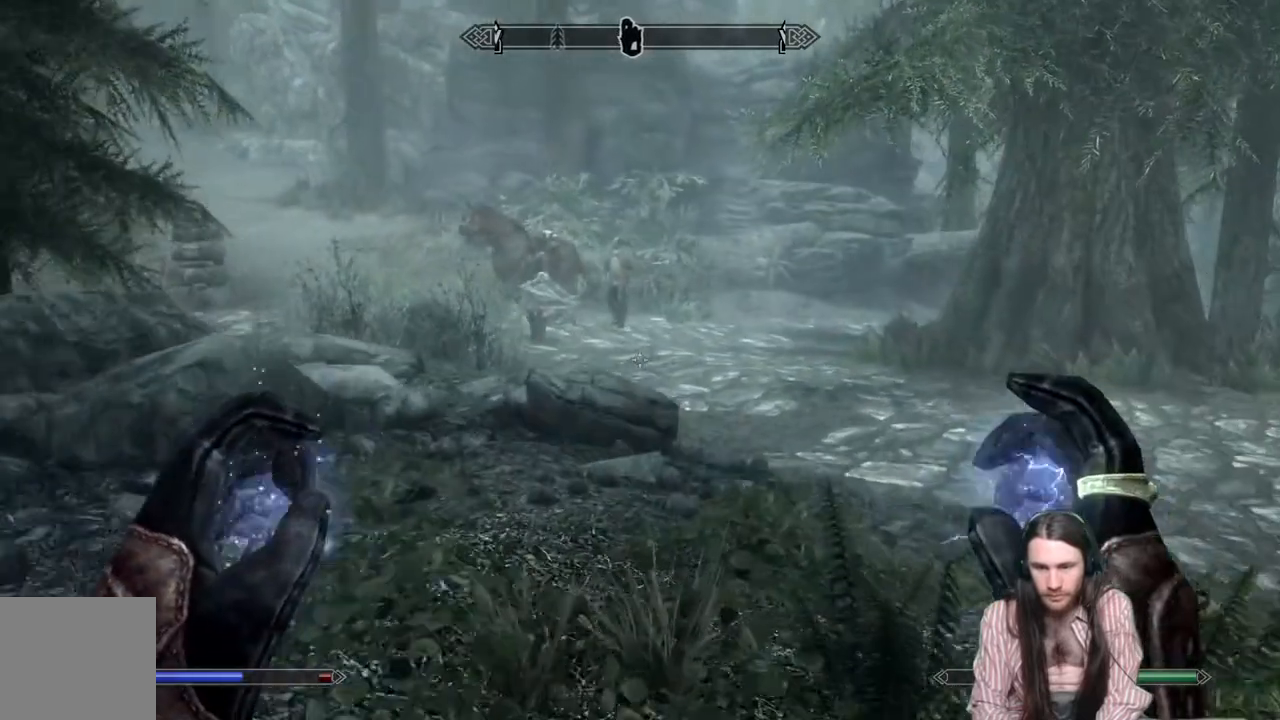
{"buttons": [], "left_stick": "up-right", "right_stick": "up-left", "events": [[433, "right_stick", "up-left"]]}
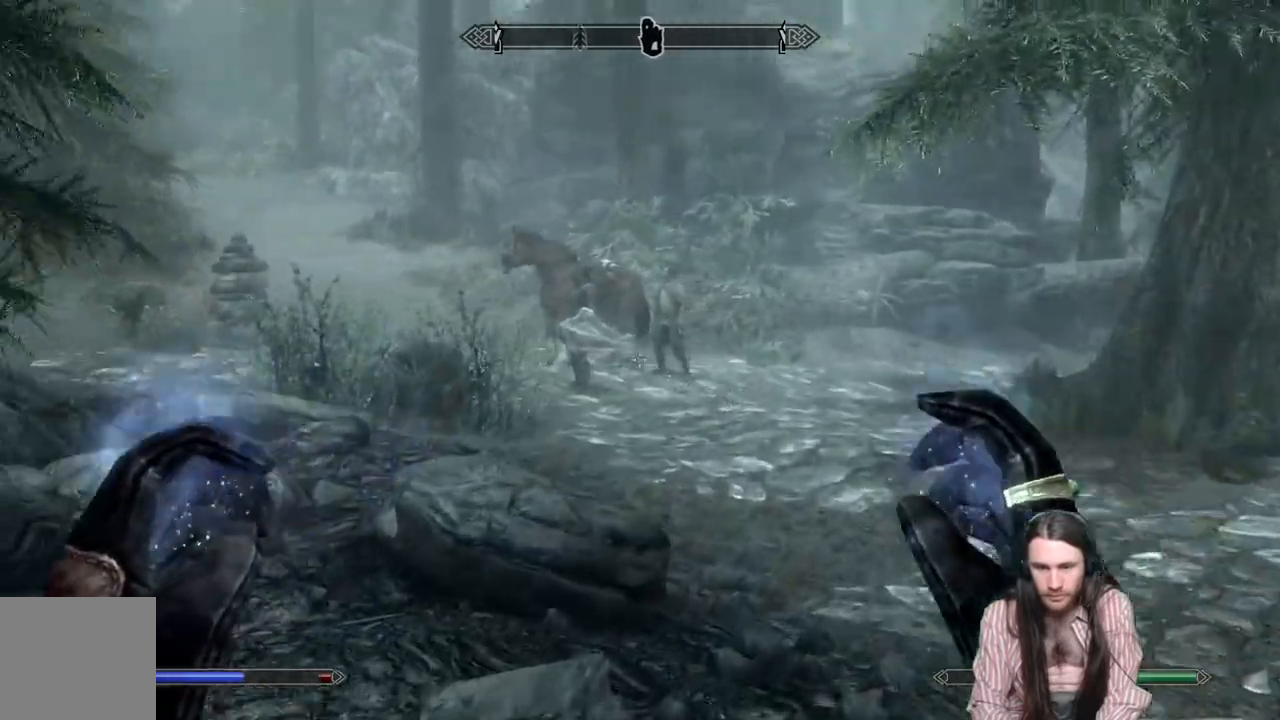
{"buttons": [], "left_stick": "up-right", "right_stick": "center", "events": [[33, "right_stick", "center"], [200, "right_stick", "up-left"], [350, "right_stick", "center"]]}
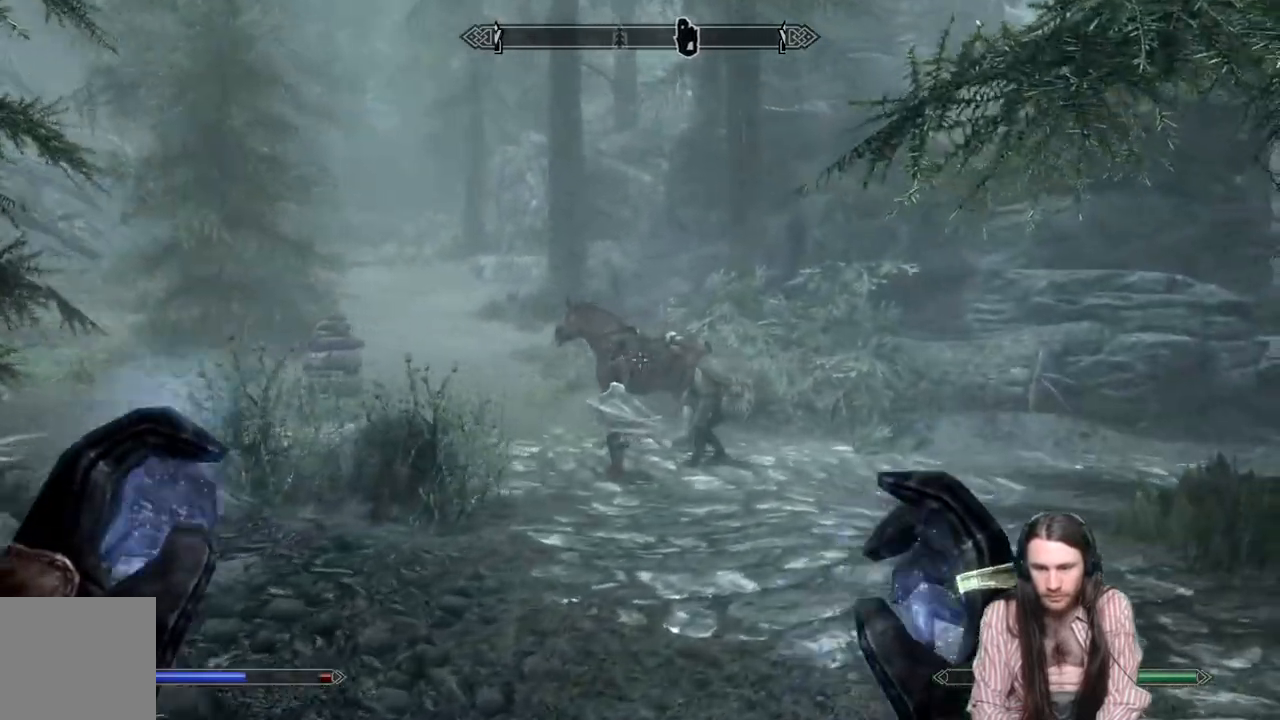
{"buttons": [], "left_stick": "up-right", "right_stick": "center", "events": []}
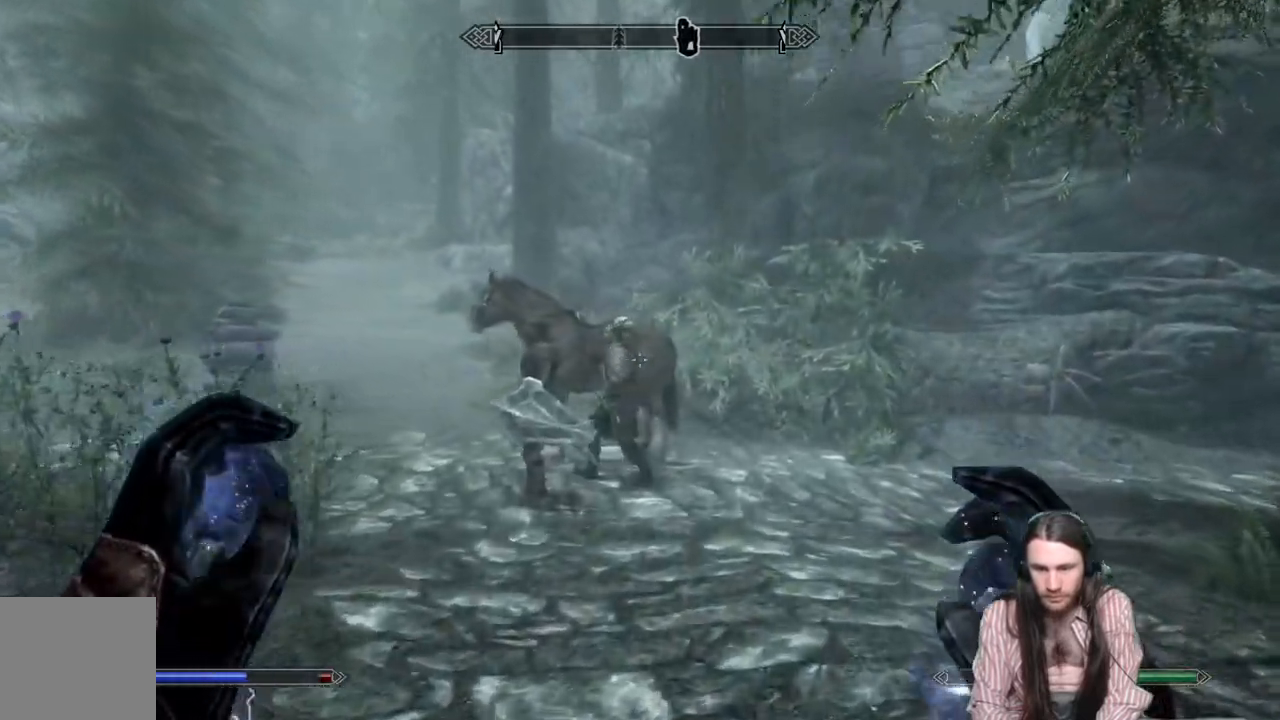
{"buttons": [], "left_stick": "up-right", "right_stick": "center", "events": []}
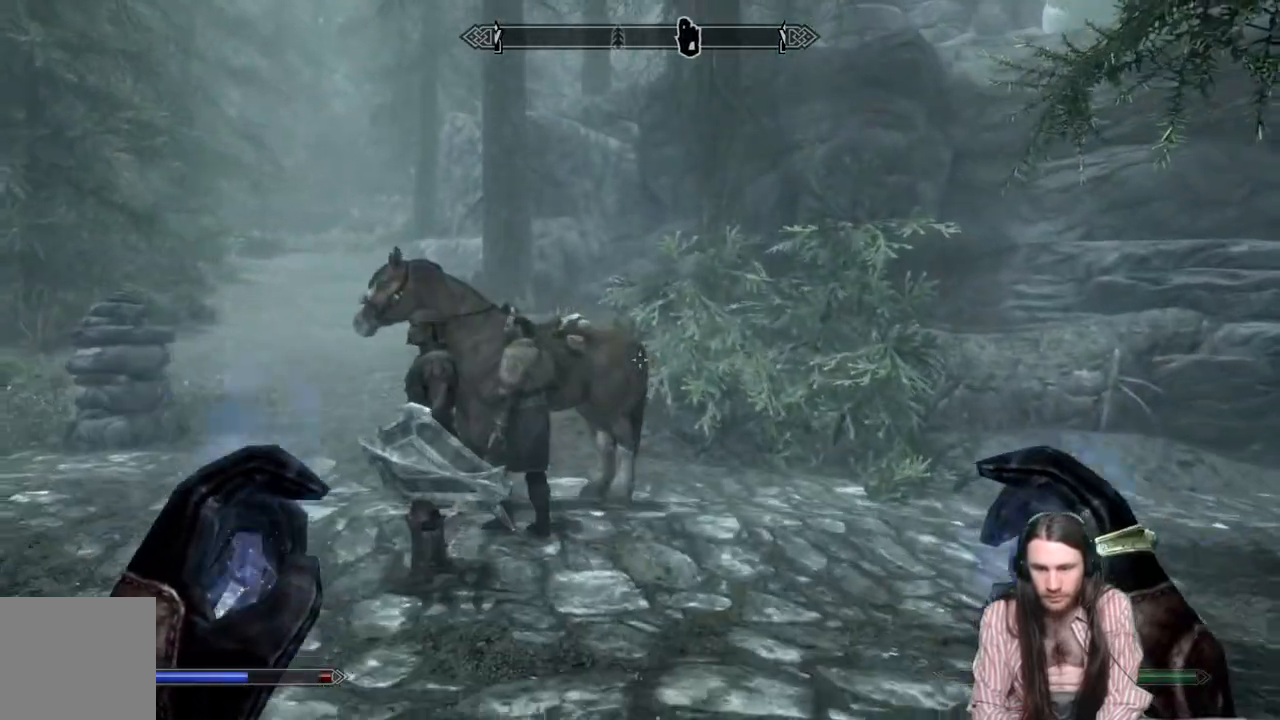
{"buttons": [], "left_stick": "up-right", "right_stick": "center", "events": []}
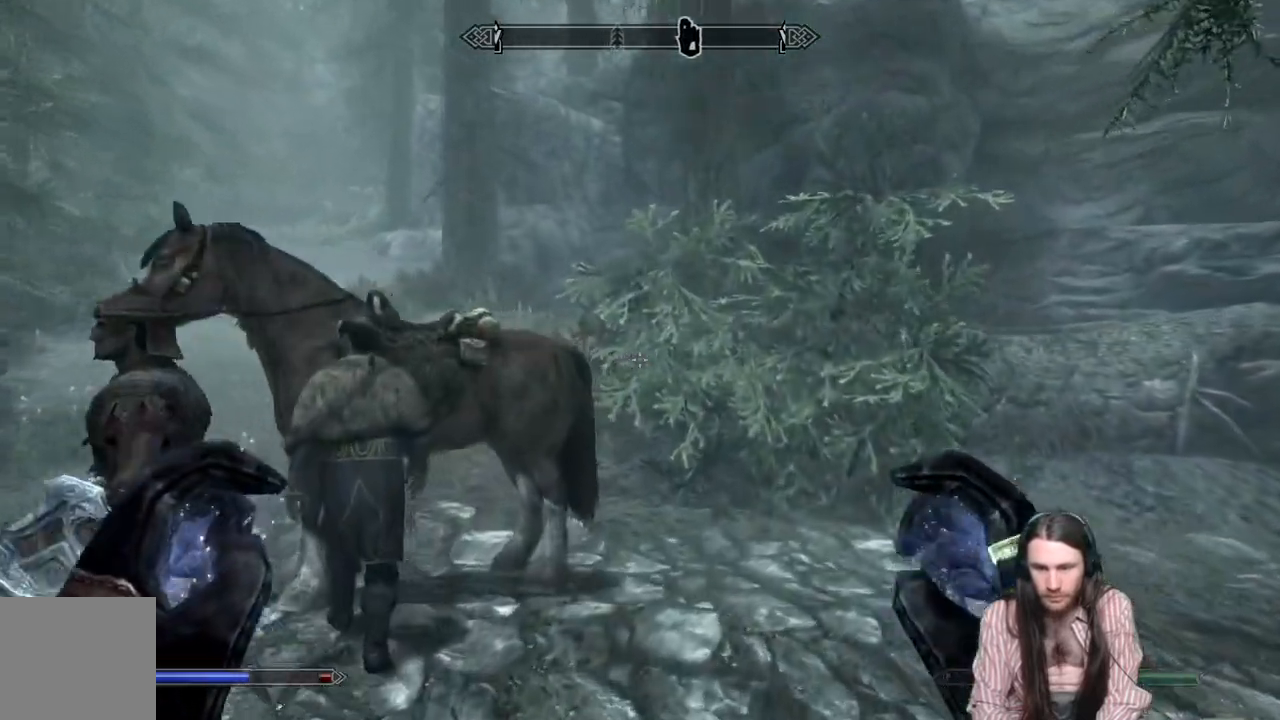
{"buttons": [], "left_stick": "up-right", "right_stick": "up", "events": [[83, "right_stick", "up"], [183, "right_stick", "center"], [500, "right_stick", "up"]]}
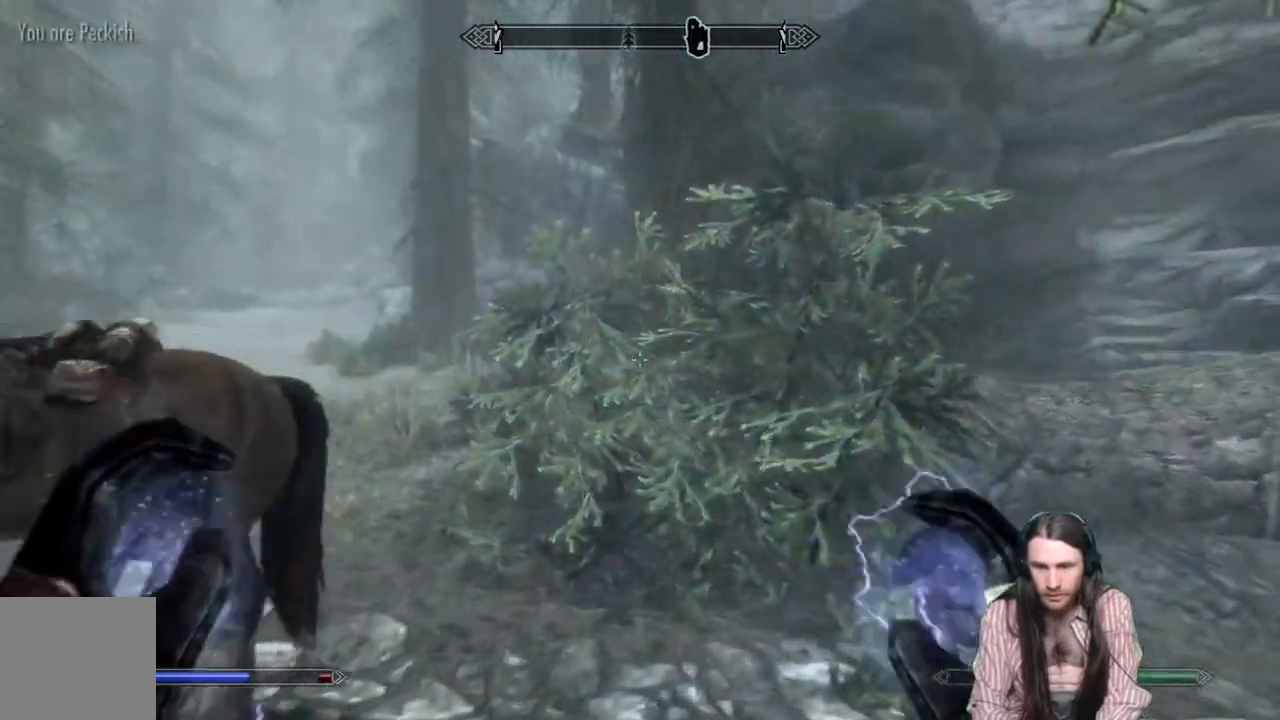
{"buttons": [], "left_stick": "up-left", "right_stick": "center", "events": [[33, "right_stick", "up-right"], [267, "left_stick", "up"], [367, "right_stick", "center"], [400, "left_stick", "up-left"]]}
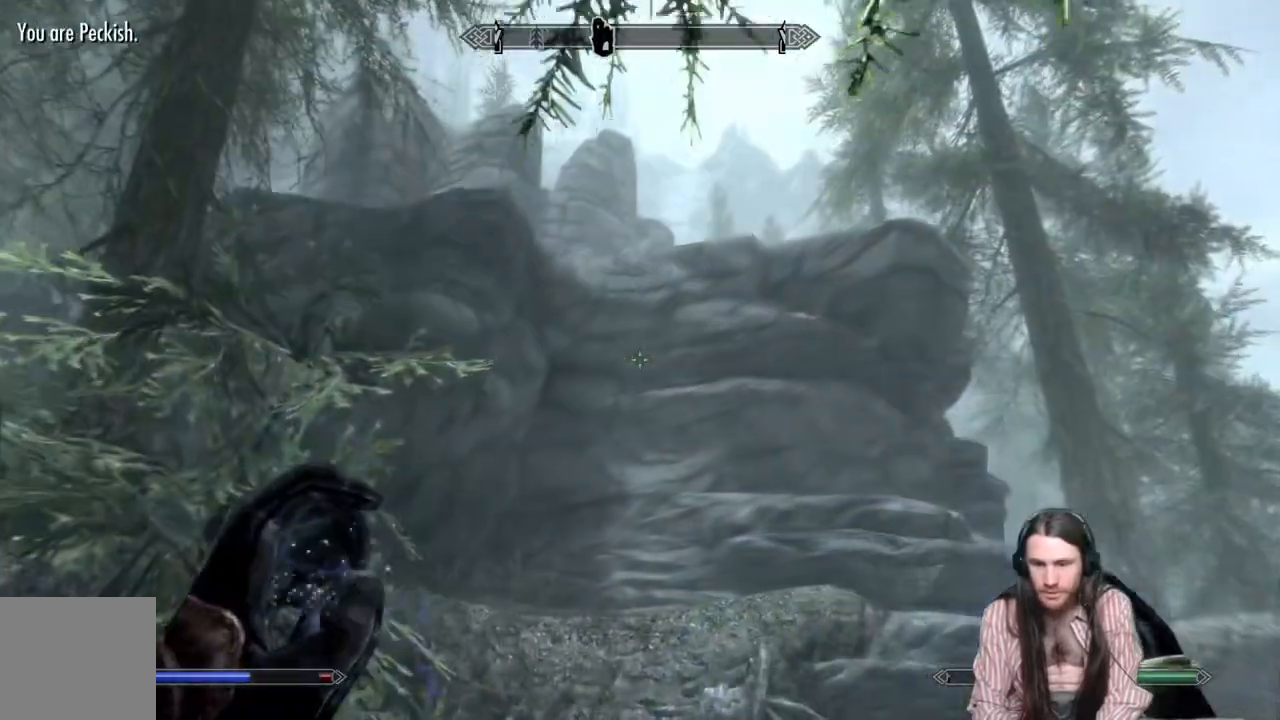
{"buttons": [], "left_stick": "up-right", "right_stick": "center", "events": [[367, "left_stick", "up-right"]]}
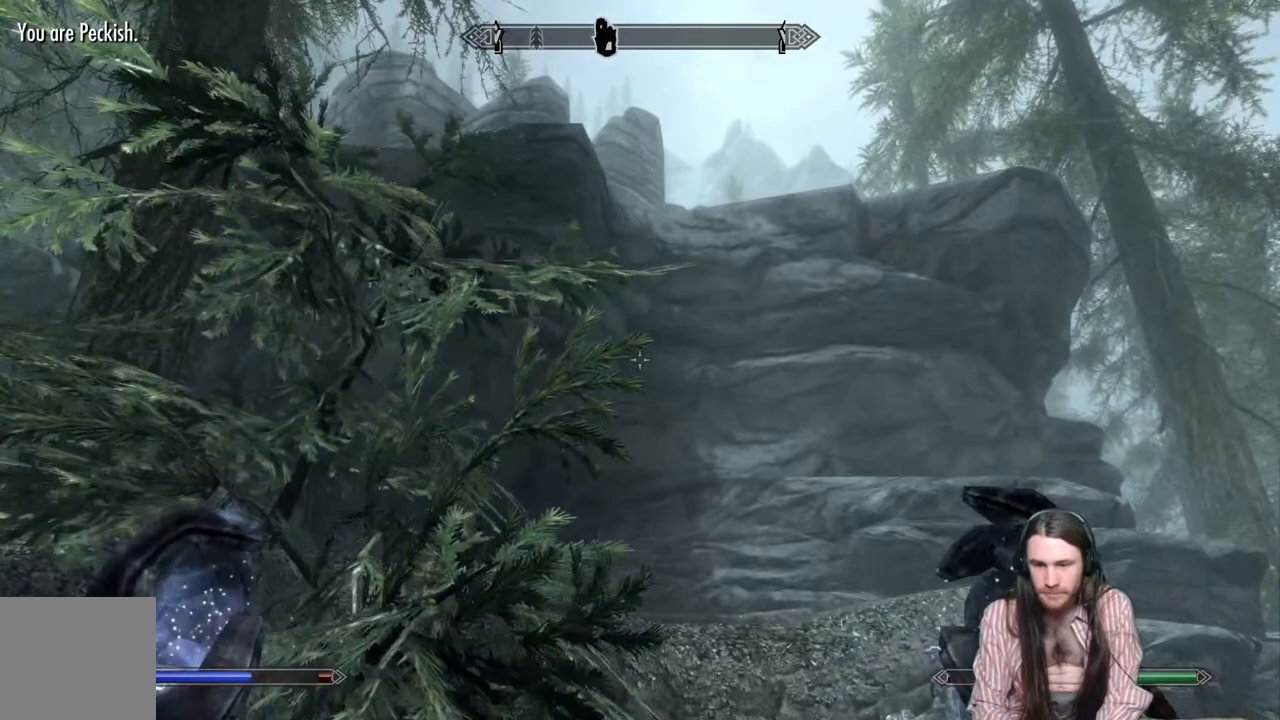
{"buttons": [], "left_stick": "up-left", "right_stick": "left", "events": [[33, "left_stick", "left"], [117, "right_stick", "left"], [333, "left_stick", "up-left"]]}